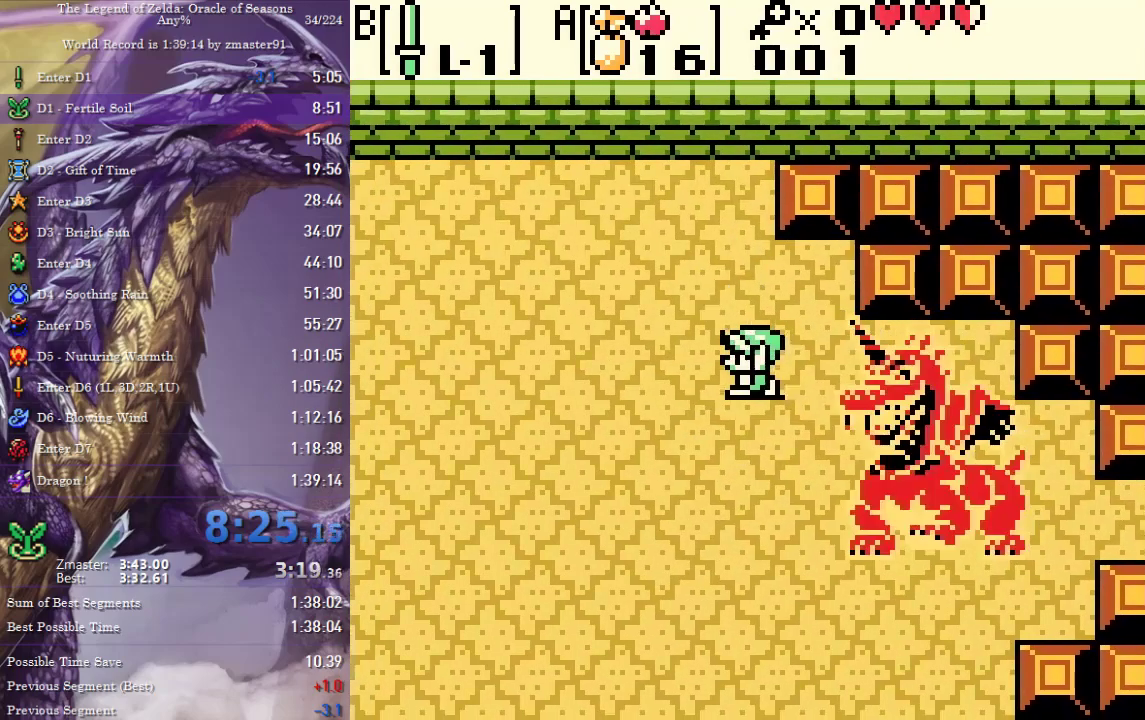
Gameplay with a controller (PlayStation layout); each line is a JSON object with the inputs held at the frame after it. "events" lists button and stick changes between this image and that frame as [ms after this image, input, new state], when the widget could be followed in between. Not read: L3 R3 other_buttons.
{"buttons": ["DPAD_RIGHT"], "events": [[117, "DPAD_RIGHT", "up"], [233, "DPAD_LEFT", "down"], [467, "DPAD_LEFT", "up"], [467, "DPAD_RIGHT", "down"]]}
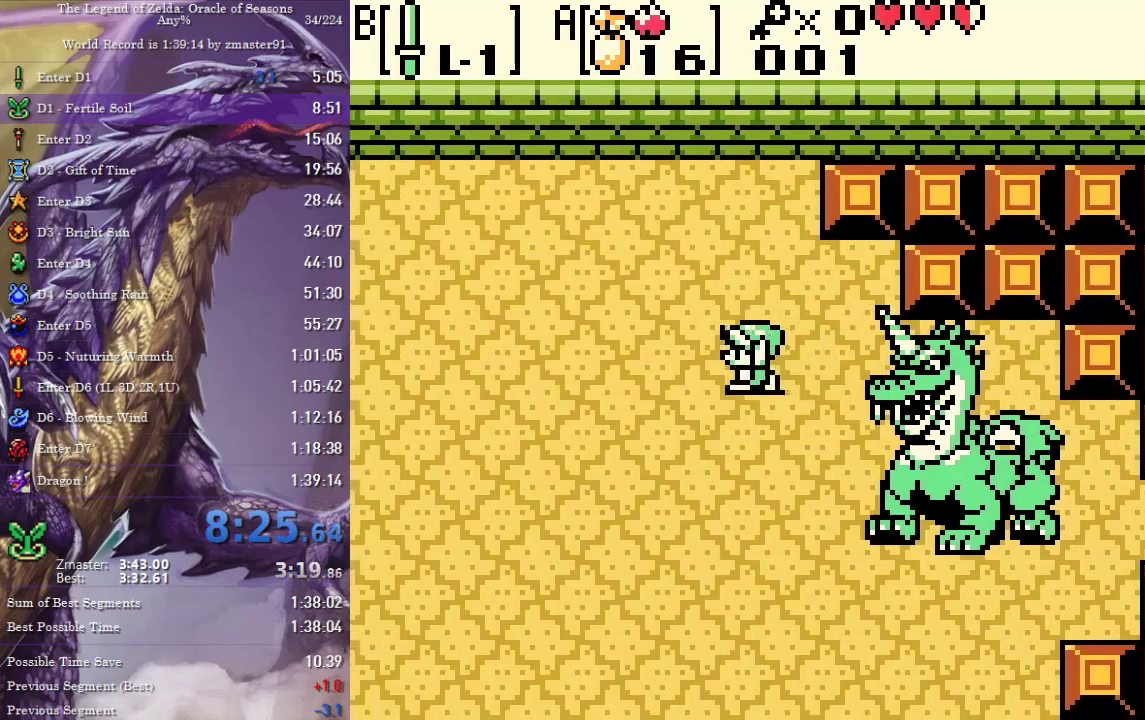
{"buttons": ["DPAD_DOWN"], "events": [[133, "DPAD_RIGHT", "up"], [250, "DPAD_LEFT", "down"], [500, "DPAD_DOWN", "down"], [500, "DPAD_LEFT", "up"]]}
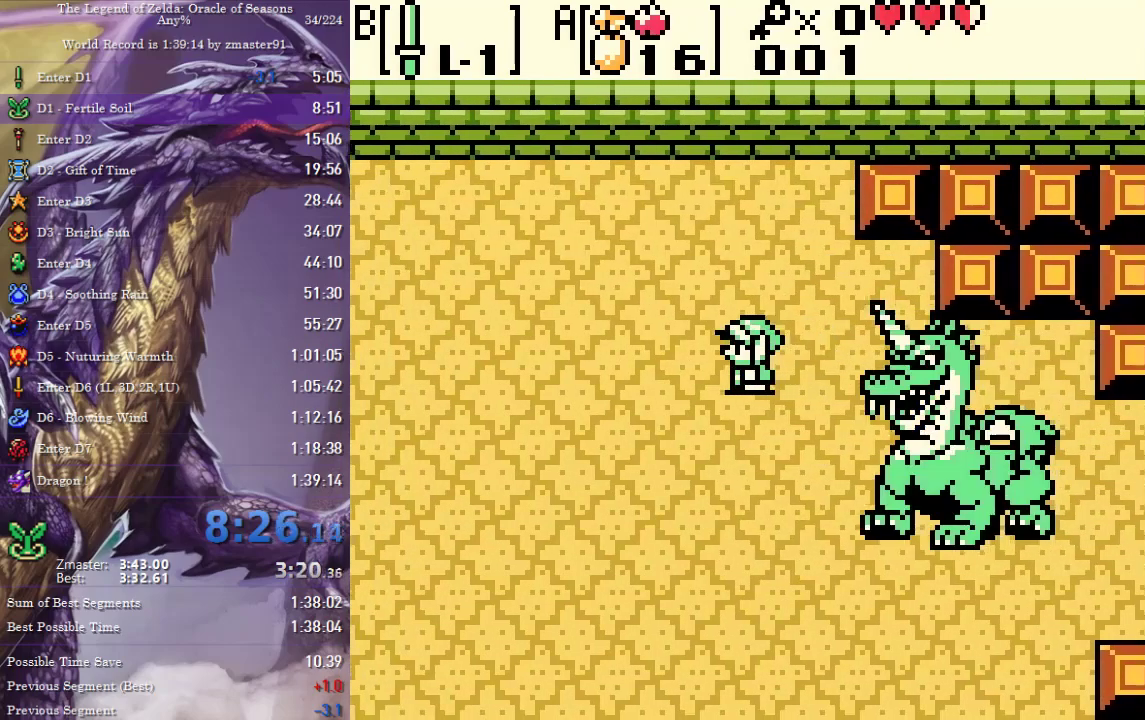
{"buttons": ["DPAD_UP"], "events": [[17, "DPAD_DOWN", "up"], [17, "DPAD_RIGHT", "down"], [133, "DPAD_RIGHT", "up"], [317, "DPAD_LEFT", "down"], [417, "DPAD_UP", "down"], [500, "DPAD_LEFT", "up"]]}
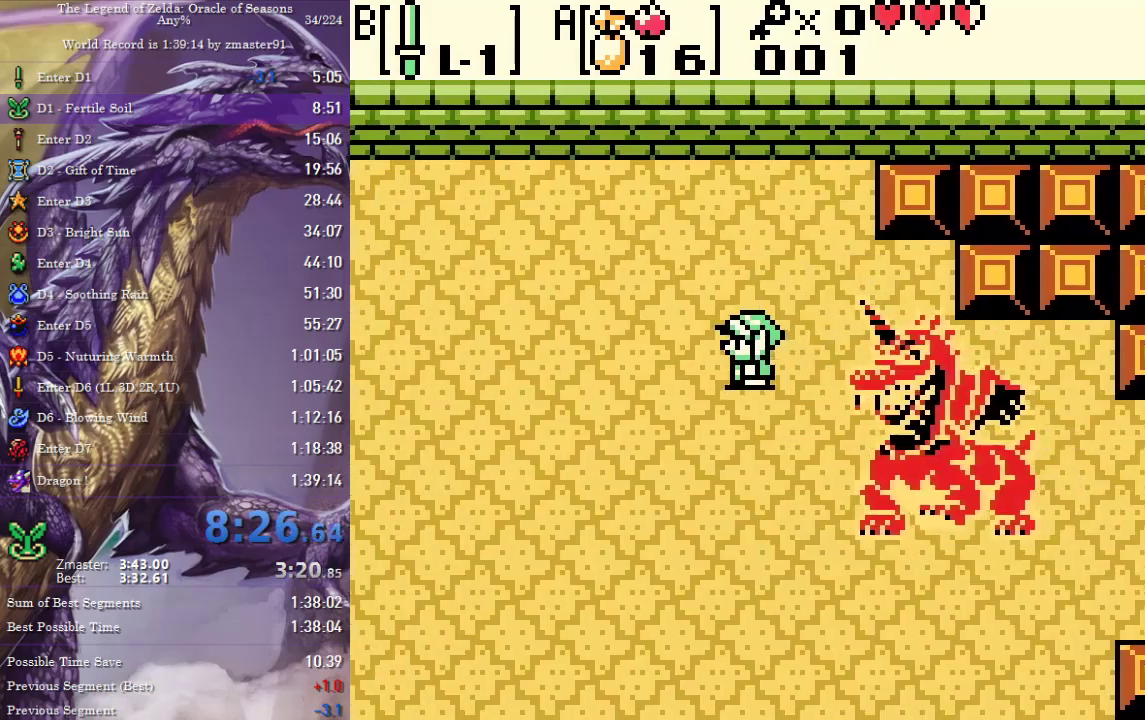
{"buttons": ["DPAD_LEFT"], "events": [[17, "DPAD_RIGHT", "down"], [33, "DPAD_UP", "up"], [117, "DPAD_RIGHT", "up"], [250, "DPAD_LEFT", "down"]]}
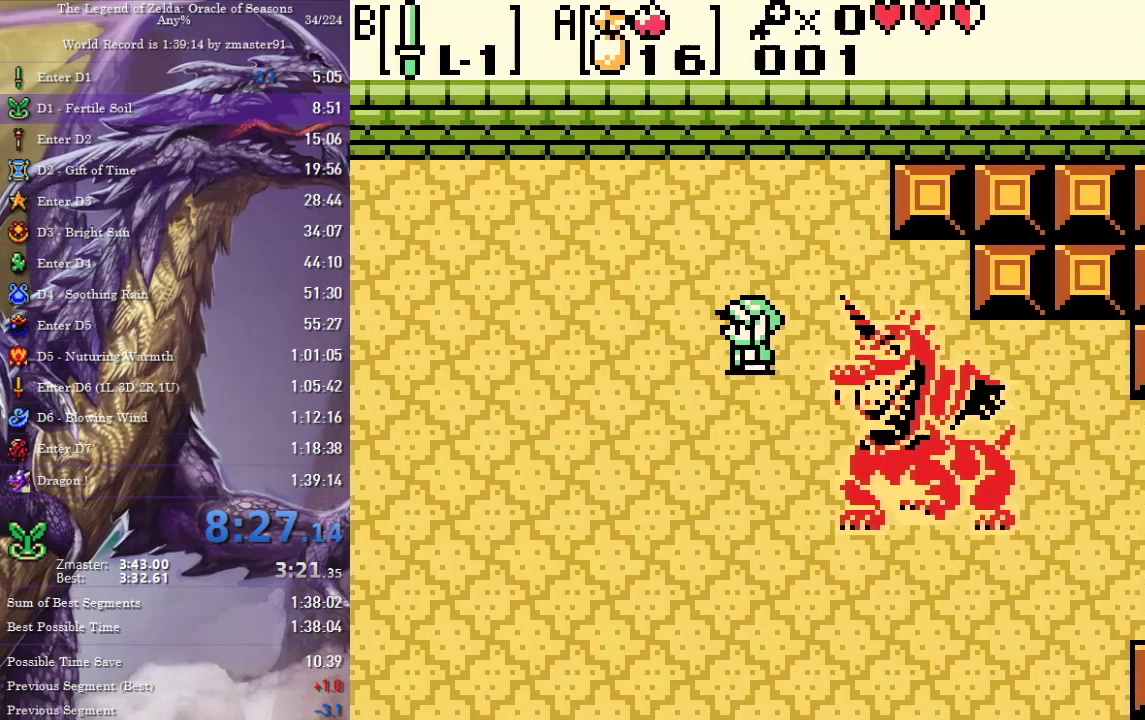
{"buttons": ["DPAD_LEFT"], "events": [[67, "DPAD_LEFT", "up"], [83, "DPAD_RIGHT", "down"], [167, "DPAD_RIGHT", "up"], [300, "DPAD_LEFT", "down"]]}
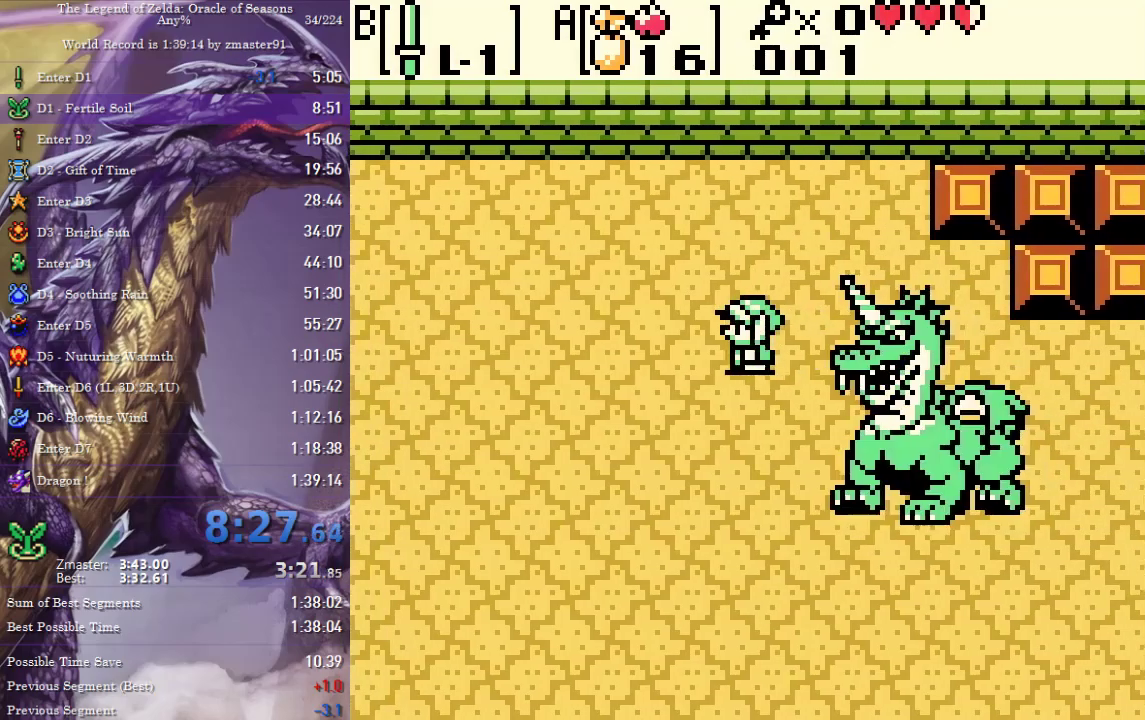
{"buttons": [], "events": [[67, "DPAD_UP", "down"], [100, "DPAD_LEFT", "up"], [100, "DPAD_RIGHT", "down"], [150, "DPAD_UP", "up"], [217, "DPAD_RIGHT", "up"]]}
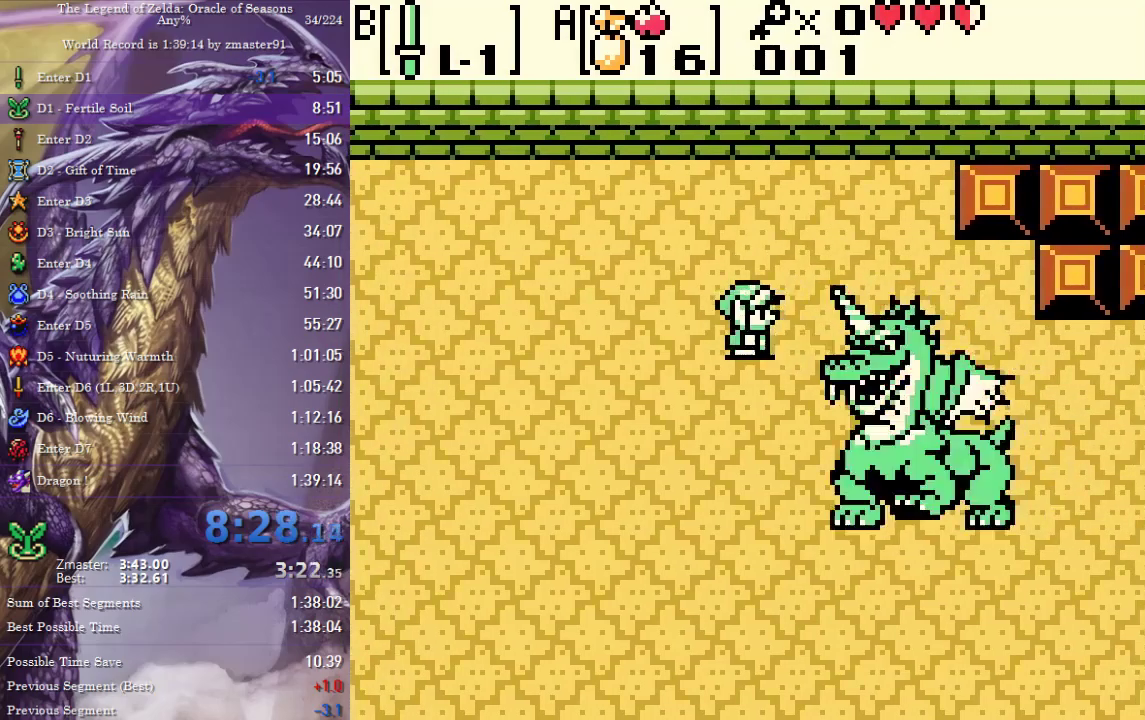
{"buttons": [], "events": [[133, "DPAD_RIGHT", "down"], [250, "DPAD_RIGHT", "up"]]}
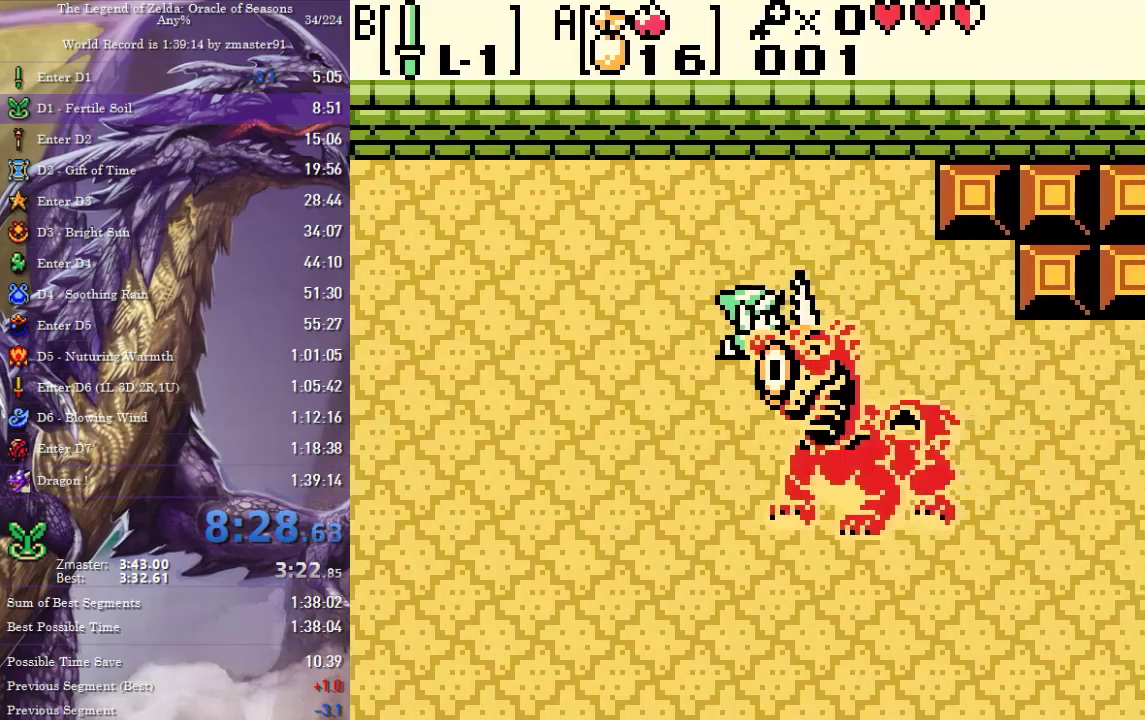
{"buttons": ["DPAD_DOWN"], "events": [[183, "DPAD_RIGHT", "down"], [350, "DPAD_DOWN", "down"], [383, "DPAD_RIGHT", "up"]]}
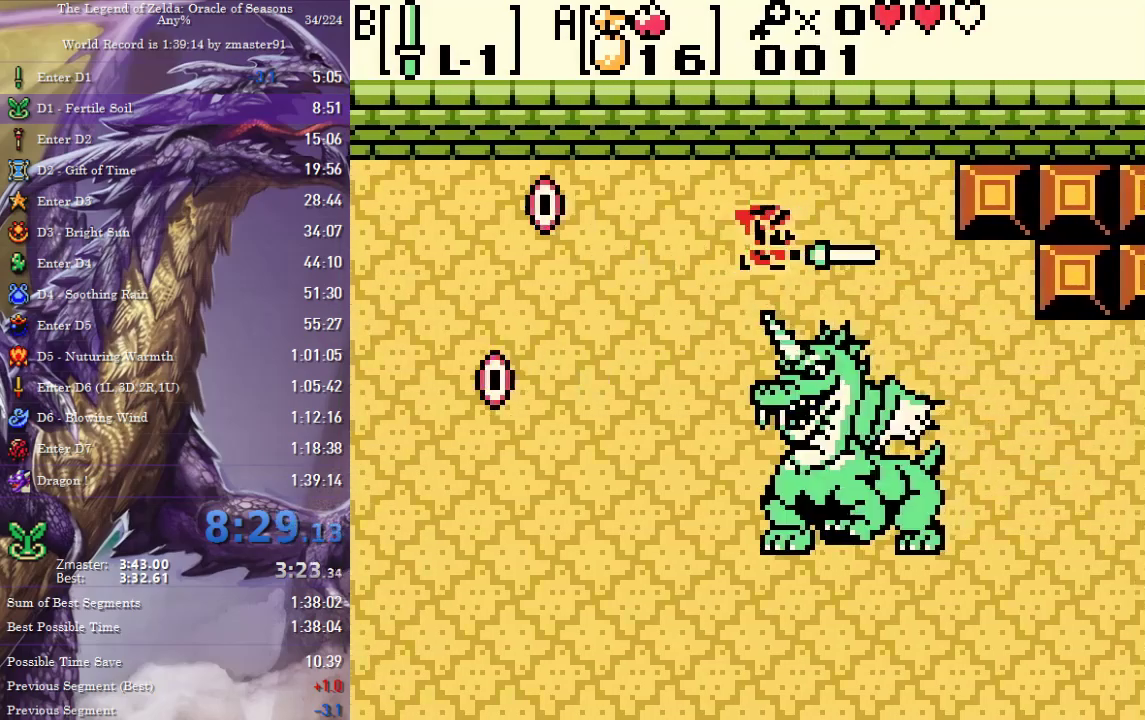
{"buttons": ["DPAD_DOWN"], "events": [[150, "DPAD_LEFT", "down"], [450, "DPAD_LEFT", "up"]]}
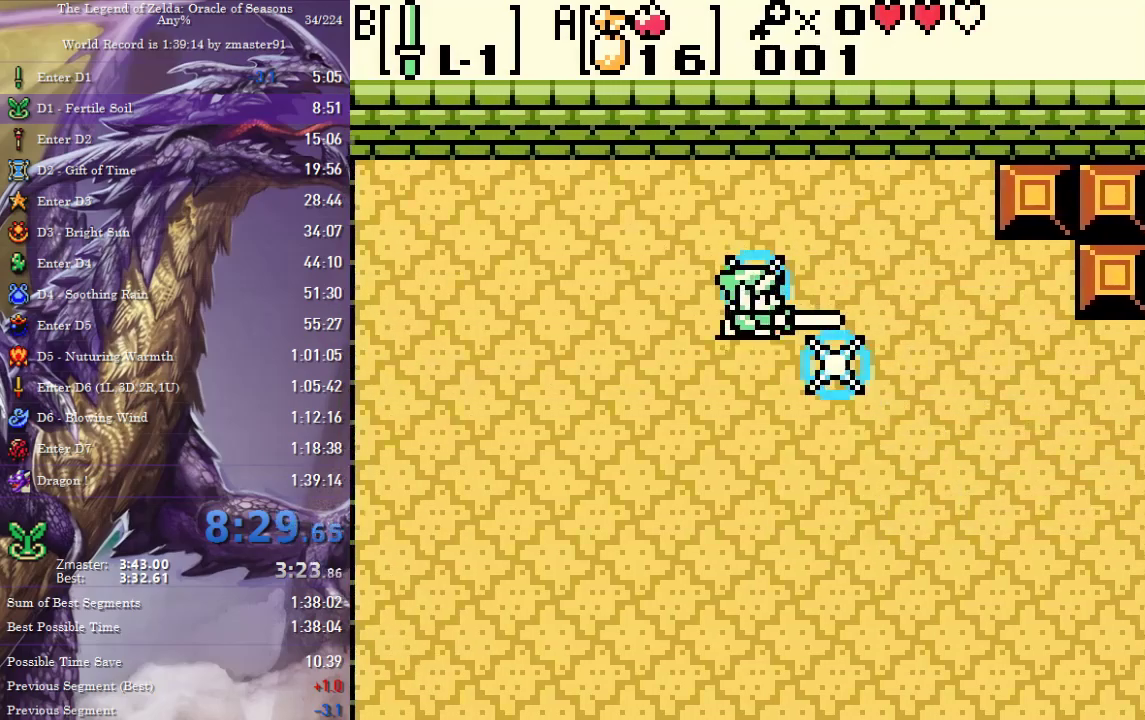
{"buttons": ["DPAD_DOWN", "DPAD_RIGHT"], "events": [[133, "DPAD_RIGHT", "down"]]}
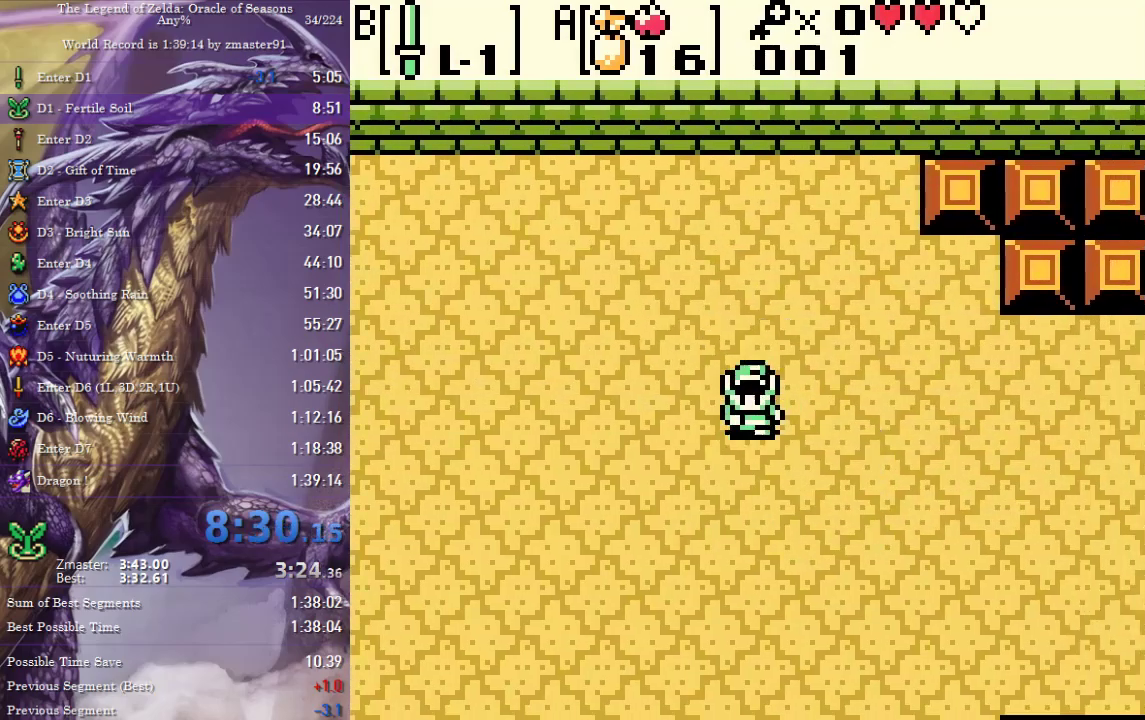
{"buttons": ["DPAD_RIGHT"], "events": [[467, "DPAD_DOWN", "up"]]}
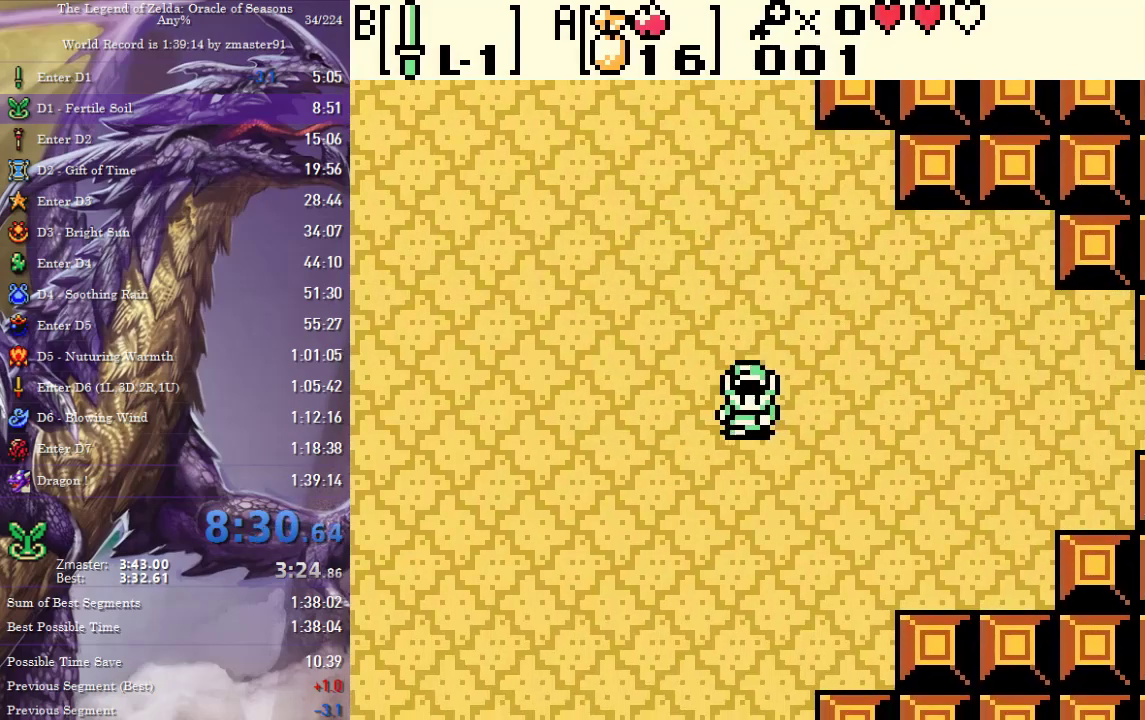
{"buttons": [], "events": [[67, "DPAD_RIGHT", "up"], [283, "DPAD_DOWN", "down"], [350, "DPAD_DOWN", "up"]]}
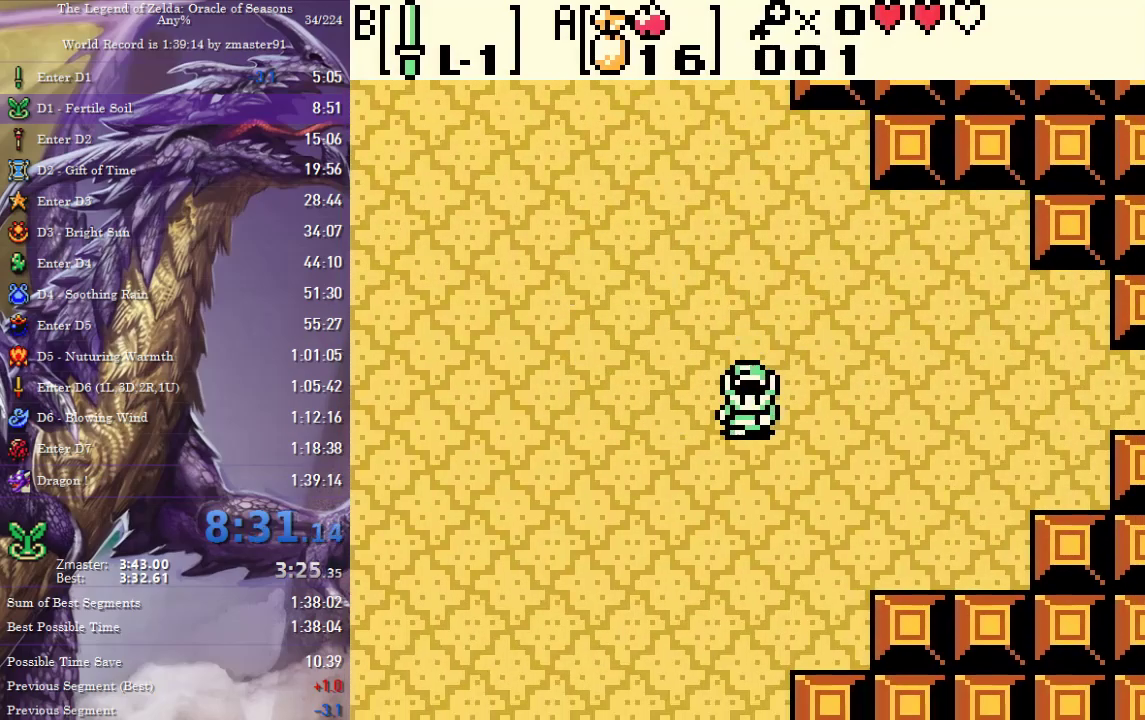
{"buttons": [], "events": [[367, "DPAD_LEFT", "down"], [433, "DPAD_LEFT", "up"]]}
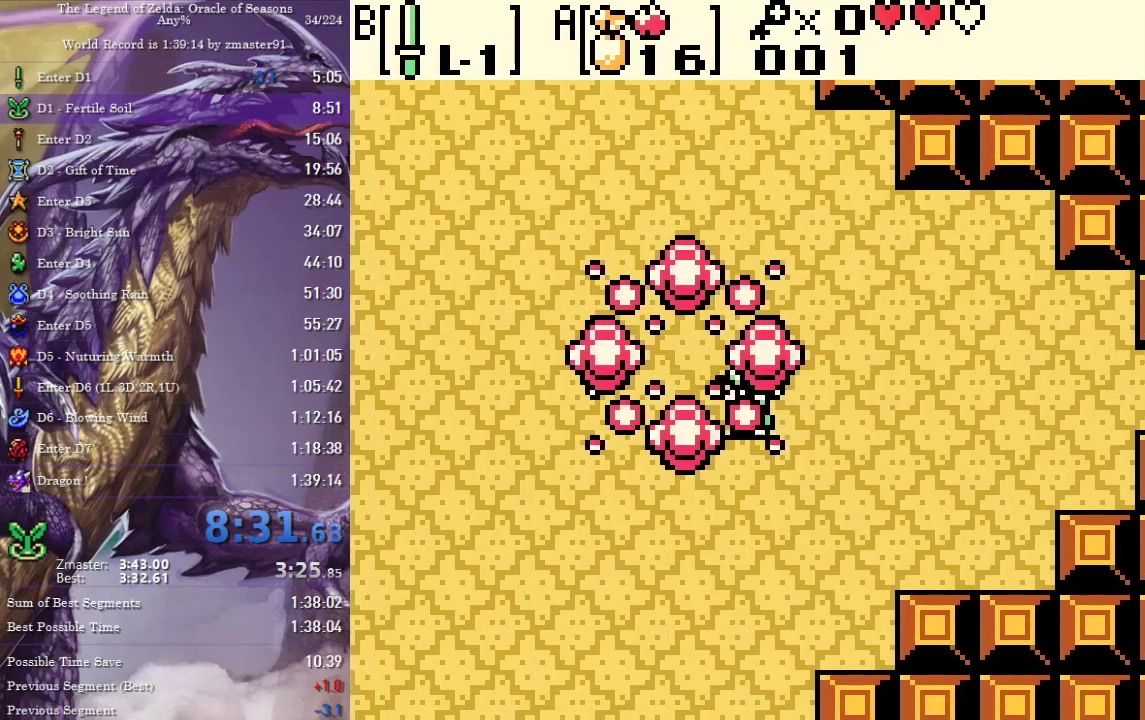
{"buttons": [], "events": []}
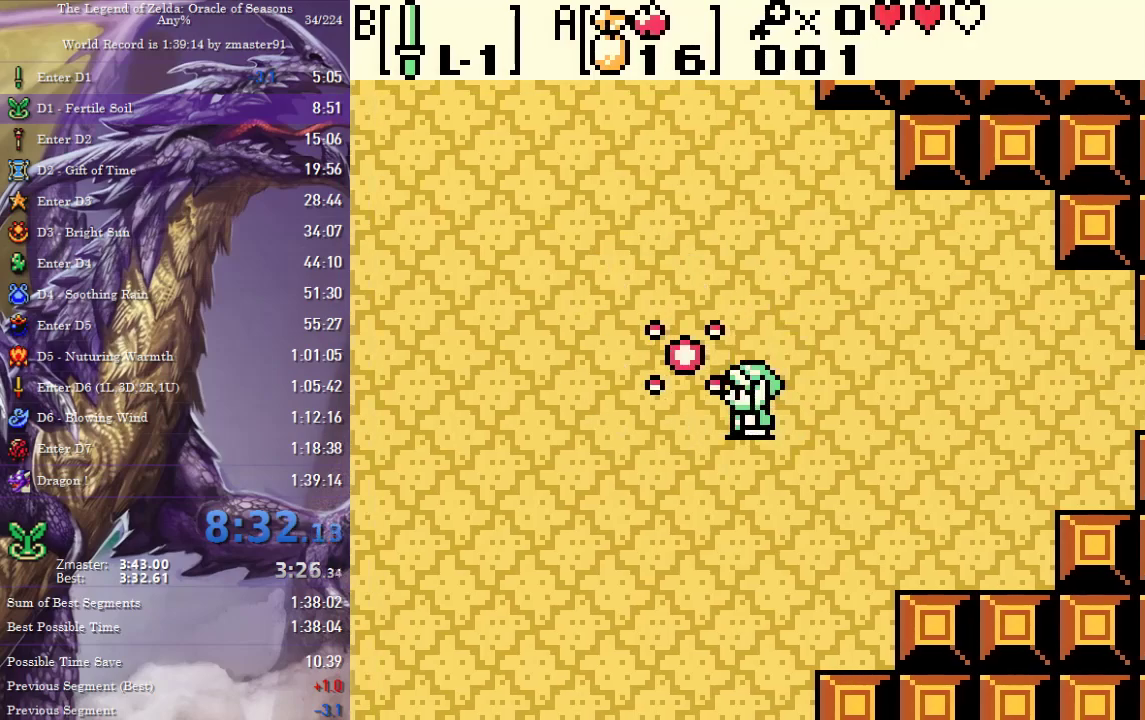
{"buttons": [], "events": []}
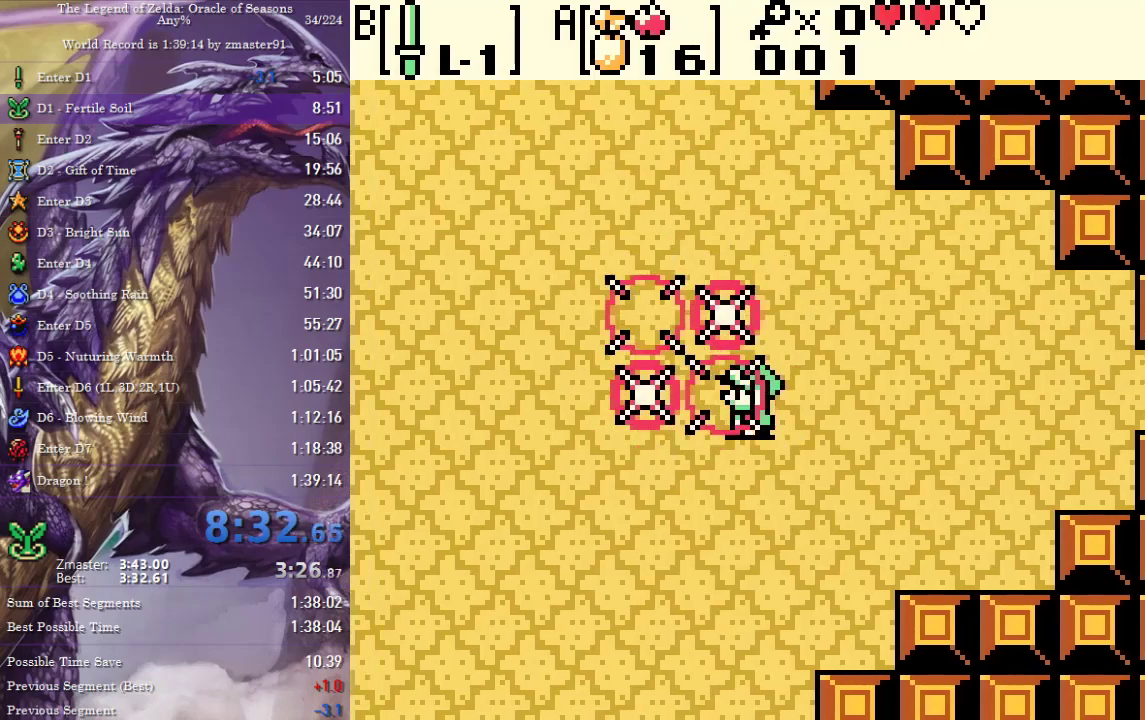
{"buttons": [], "events": []}
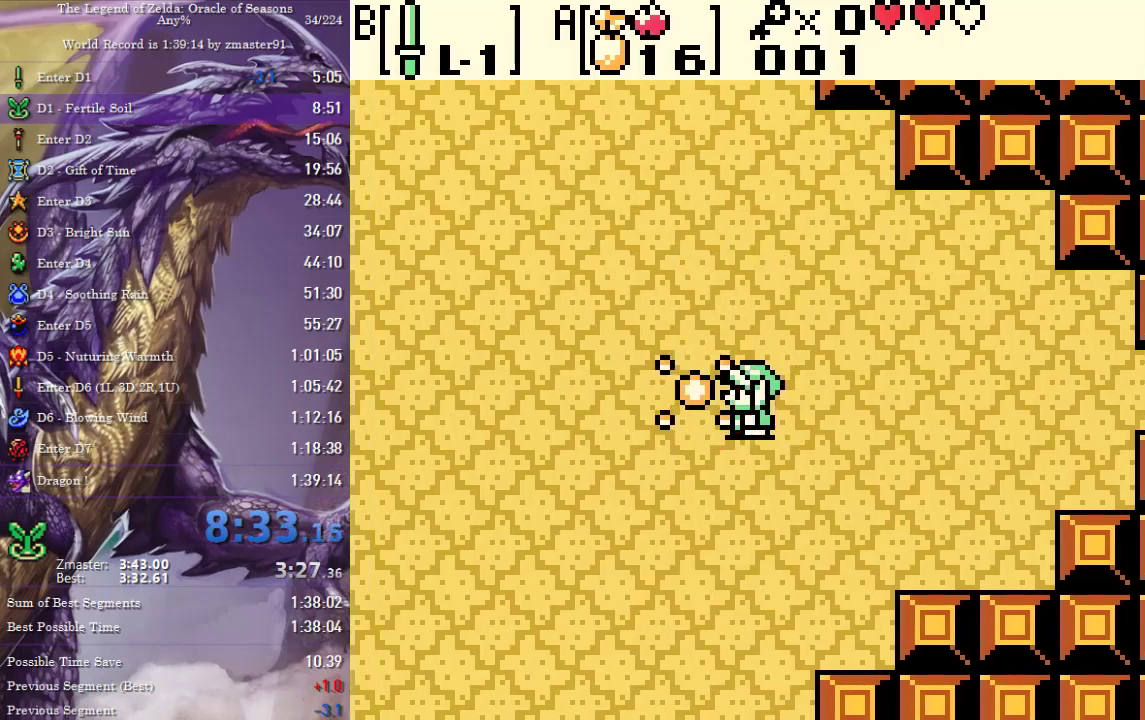
{"buttons": ["DPAD_RIGHT"], "events": [[200, "DPAD_LEFT", "down"], [267, "DPAD_LEFT", "up"], [433, "DPAD_RIGHT", "down"]]}